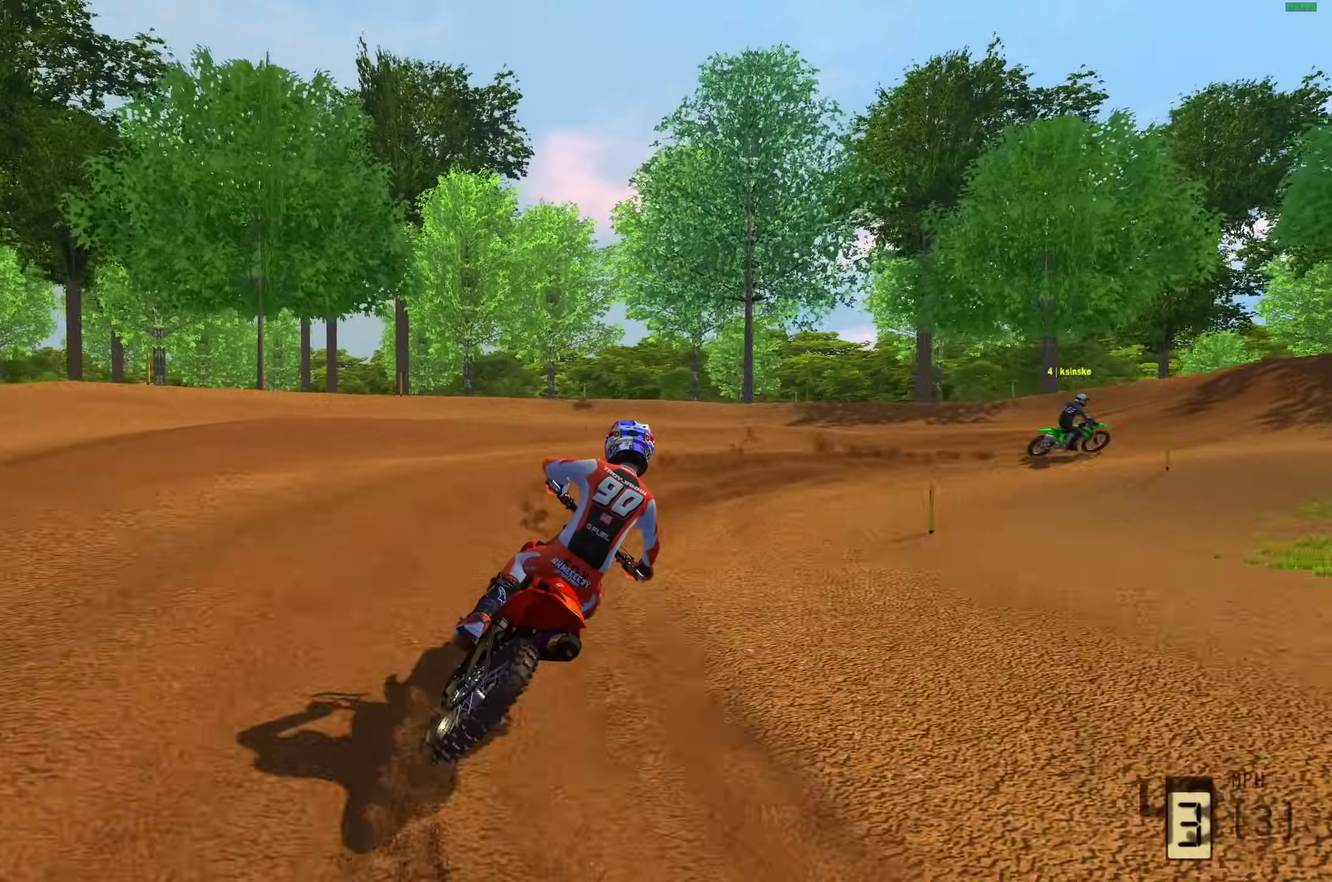
Gameplay with a controller (PlayStation layout); each line is a JSON object with the inputs held at the frame after it (dt_ms = milliseconds from this image to that frame). "button_events" lists button changes between this image and that frame as [ms after this image, input, new state], when the widget could be followed in between (sticks are given only as held states).
{"dt_ms": 600, "buttons": ["R2"], "left_stick": "right", "right_stick": "center"}
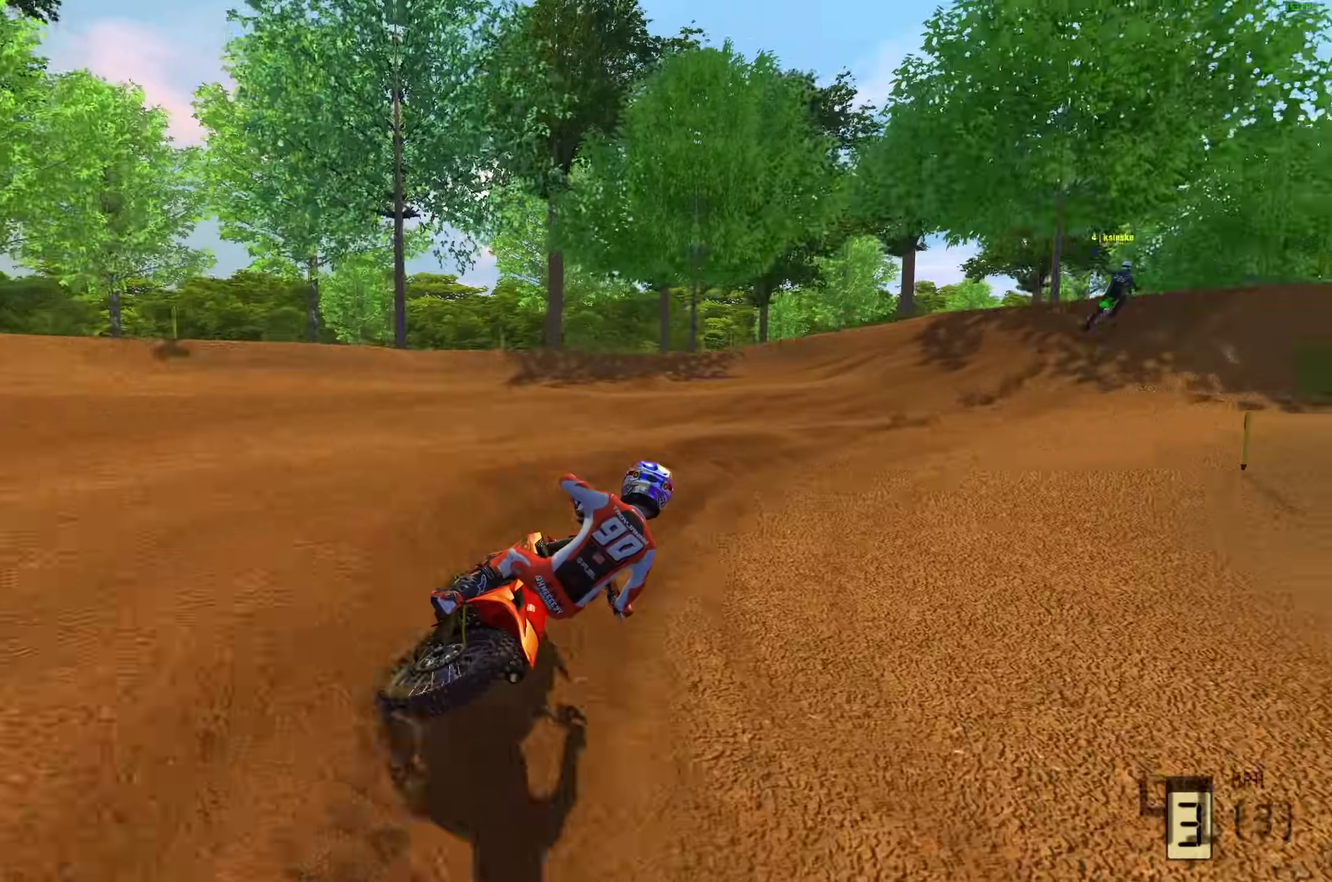
{"dt_ms": 300, "buttons": ["R2"], "left_stick": "right", "right_stick": "center", "button_events": []}
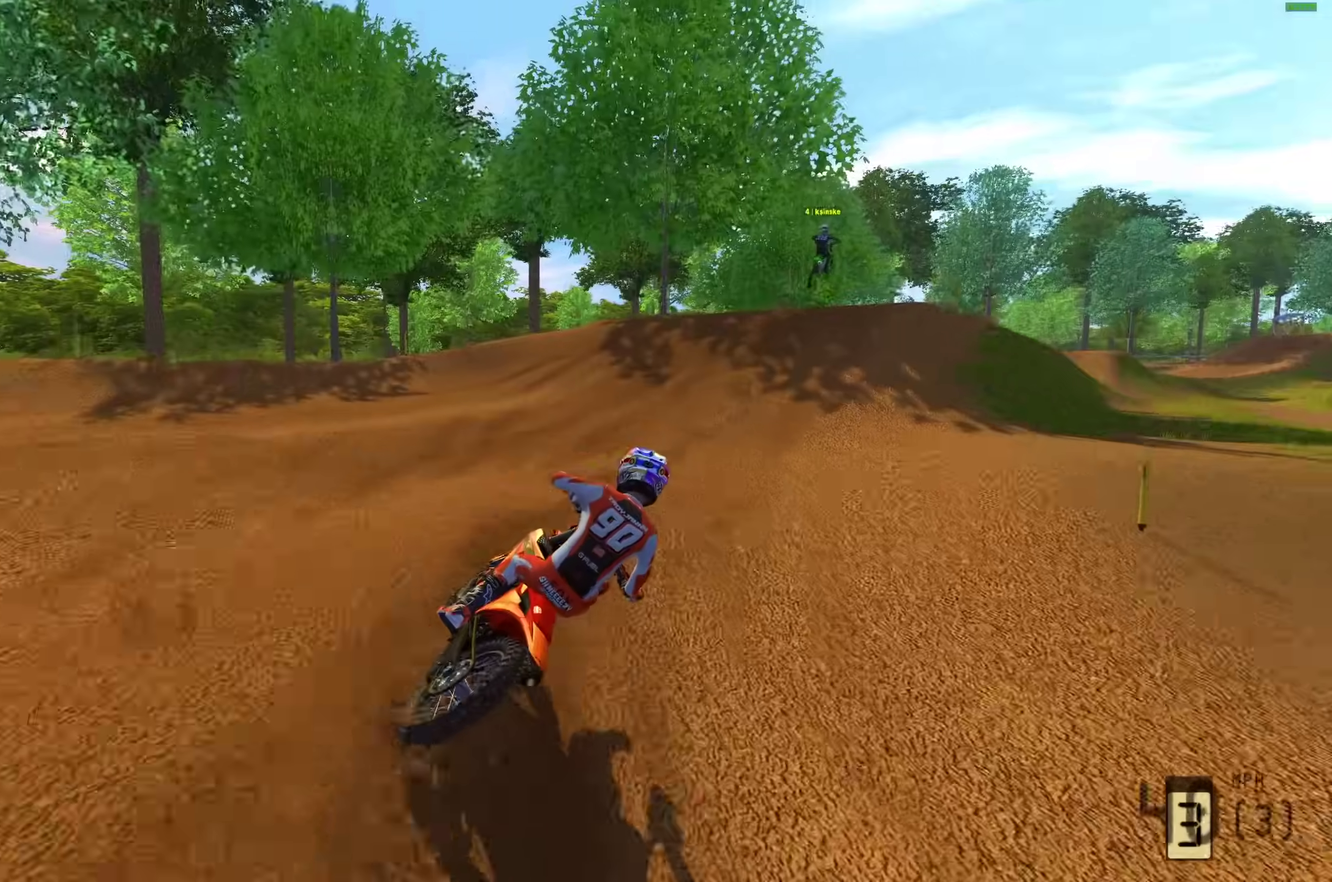
{"dt_ms": 700, "buttons": ["R2"], "left_stick": "up-right", "right_stick": "right", "button_events": []}
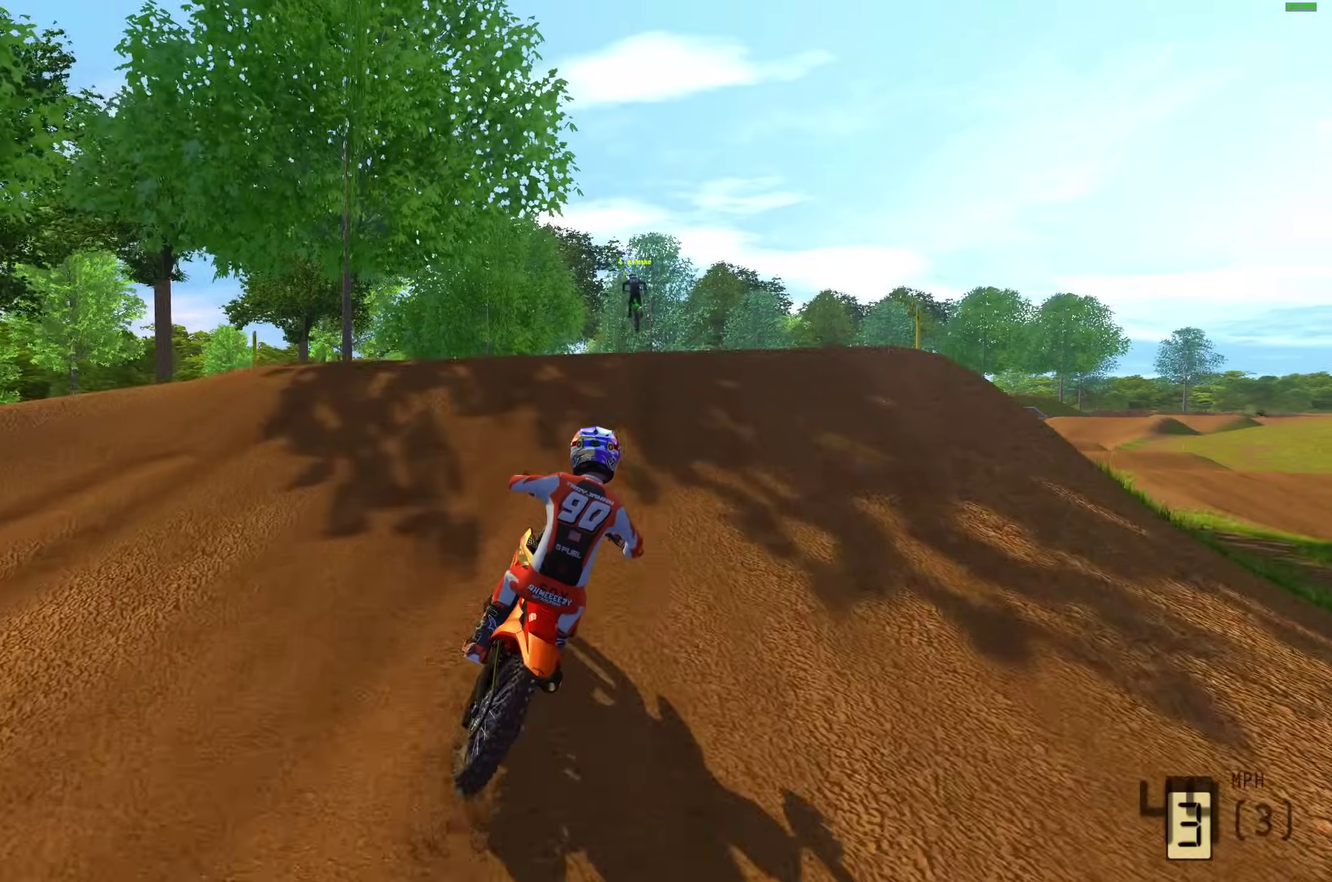
{"dt_ms": 300, "buttons": ["CROSS", "R2"], "left_stick": "right", "right_stick": "center", "button_events": [[267, "CROSS", "down"]]}
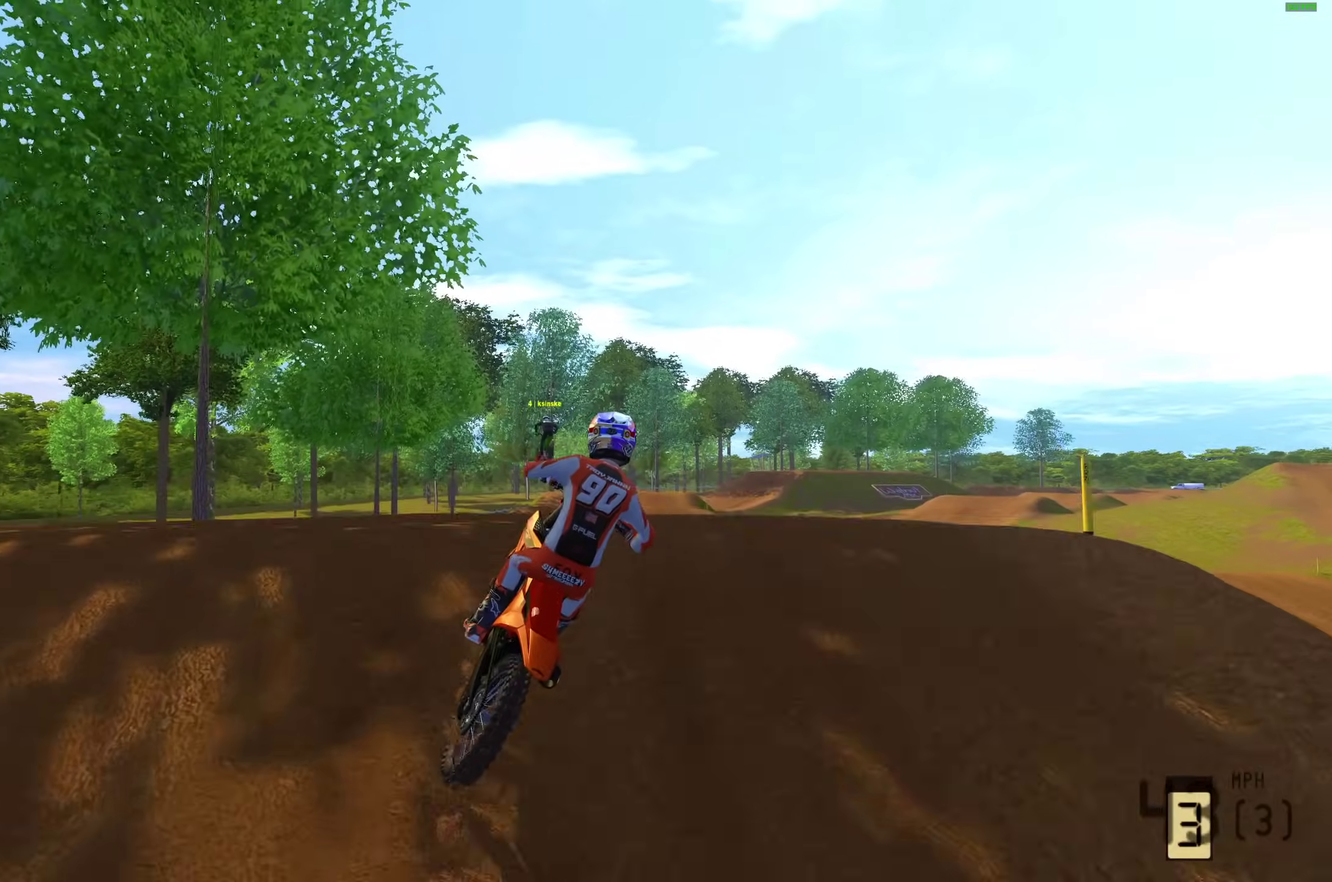
{"dt_ms": 900, "buttons": [], "left_stick": "left", "right_stick": "up-right", "button_events": [[83, "CROSS", "up"], [133, "R2", "up"], [417, "R2", "down"], [500, "CROSS", "down"], [600, "CROSS", "up"], [617, "R2", "up"]]}
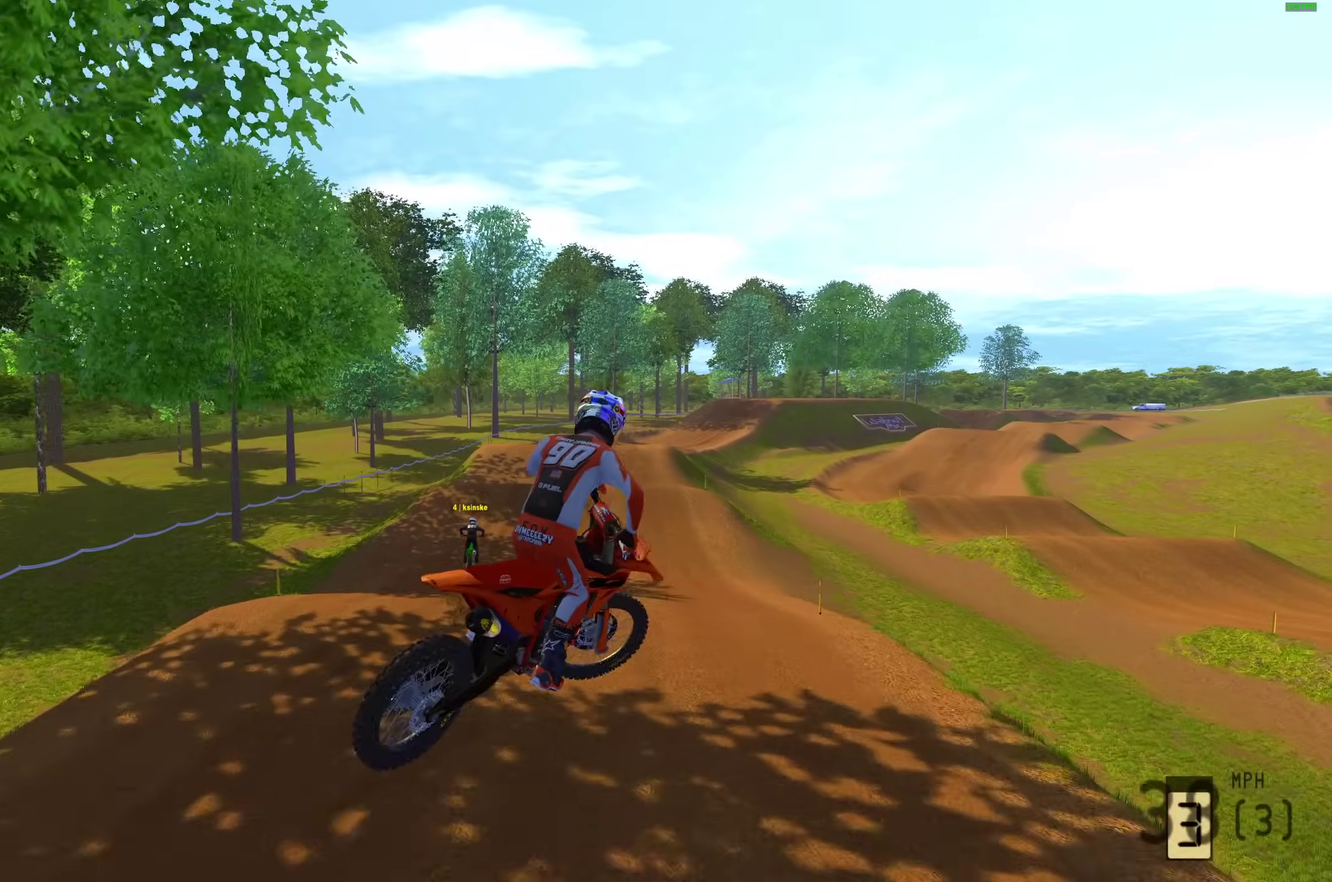
{"dt_ms": 300, "buttons": [], "left_stick": "left", "right_stick": "up-right", "button_events": []}
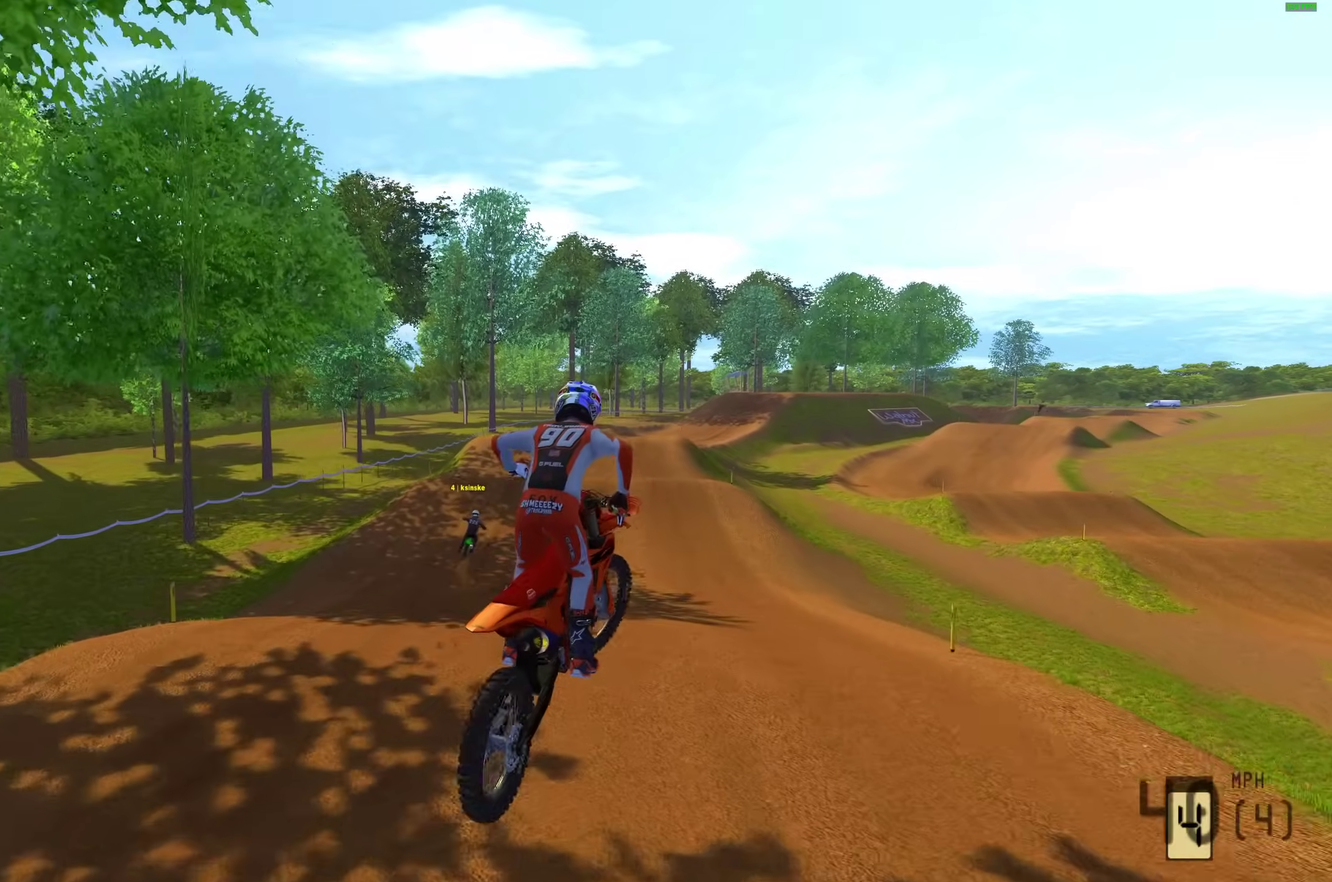
{"dt_ms": 600, "buttons": ["R2"], "left_stick": "center", "right_stick": "center", "button_events": [[17, "R2", "down"]]}
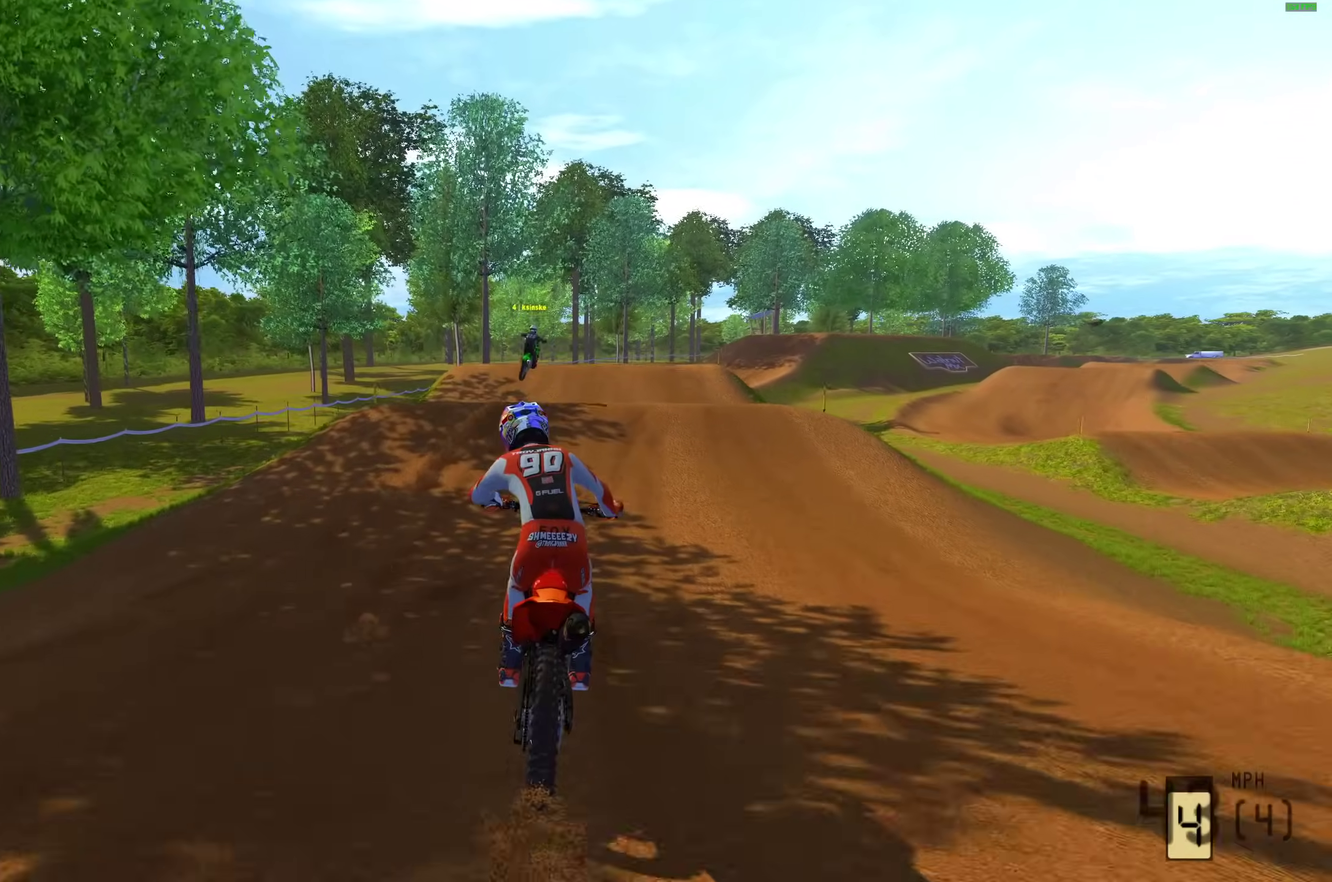
{"dt_ms": 400, "buttons": ["R2"], "left_stick": "center", "right_stick": "center", "button_events": []}
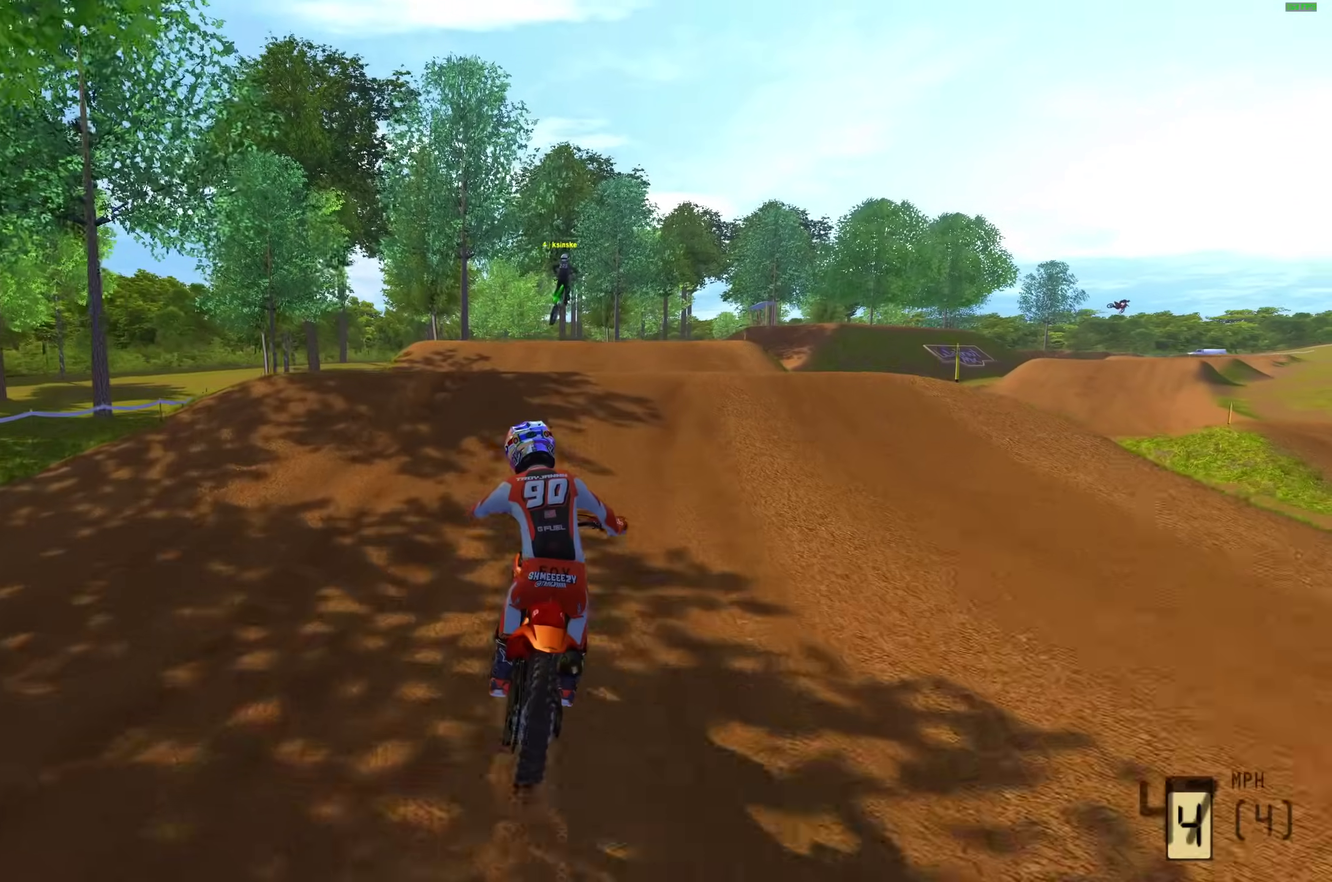
{"dt_ms": 500, "buttons": ["R2"], "left_stick": "up-right", "right_stick": "up", "button_events": []}
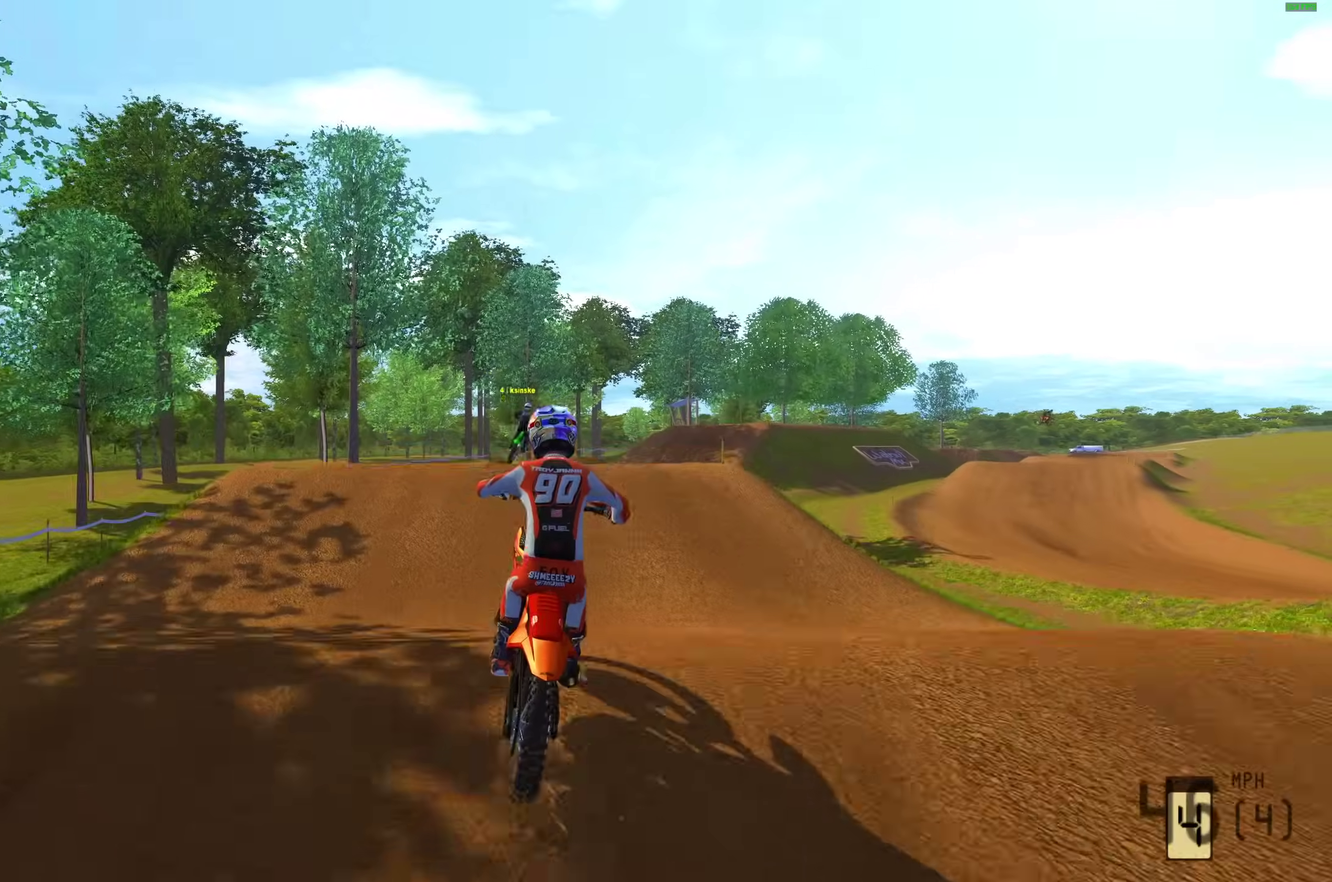
{"dt_ms": 300, "buttons": [], "left_stick": "center", "right_stick": "up", "button_events": [[50, "R2", "up"]]}
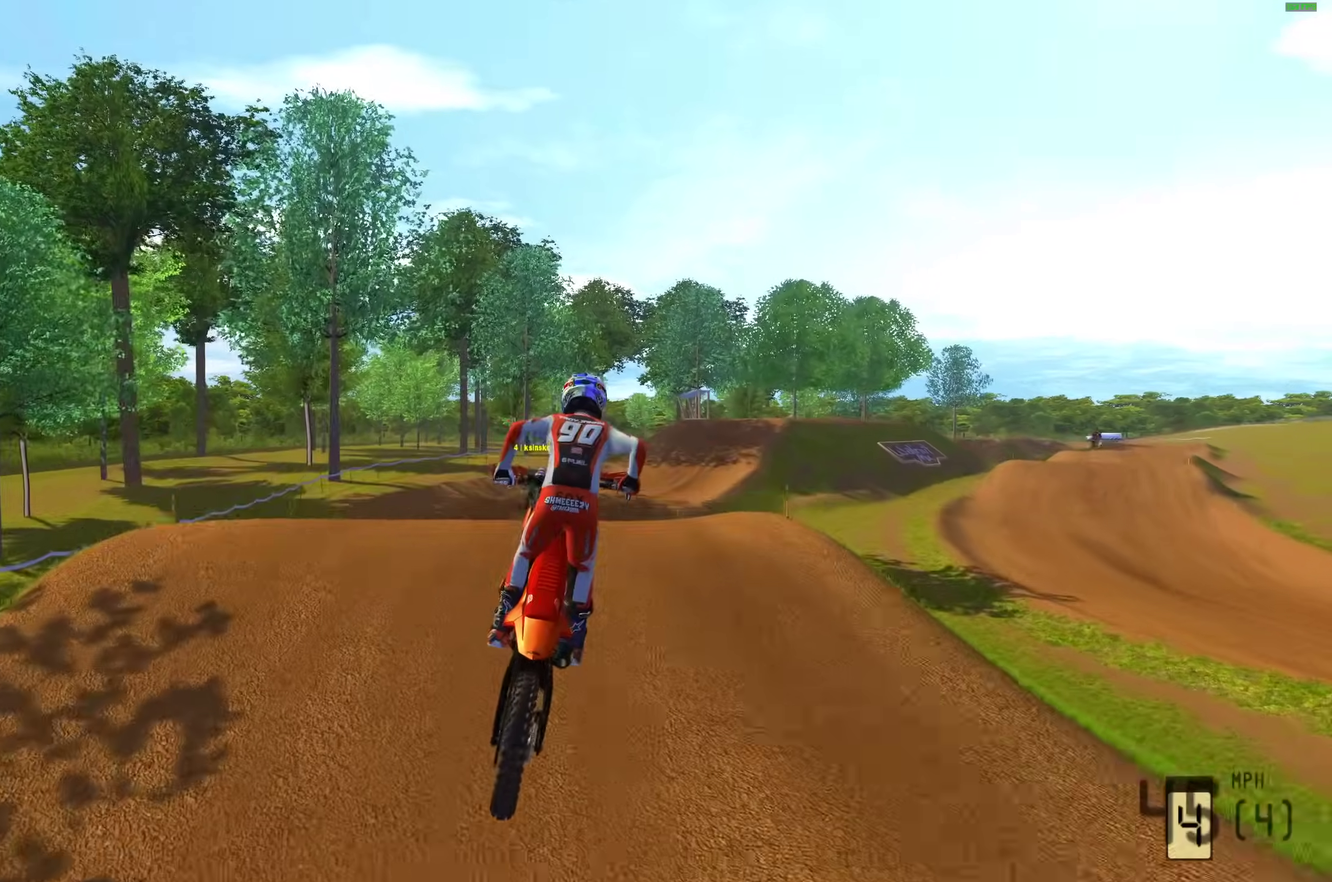
{"dt_ms": 700, "buttons": ["R2"], "left_stick": "up-right", "right_stick": "up-right", "button_events": [[567, "R2", "down"]]}
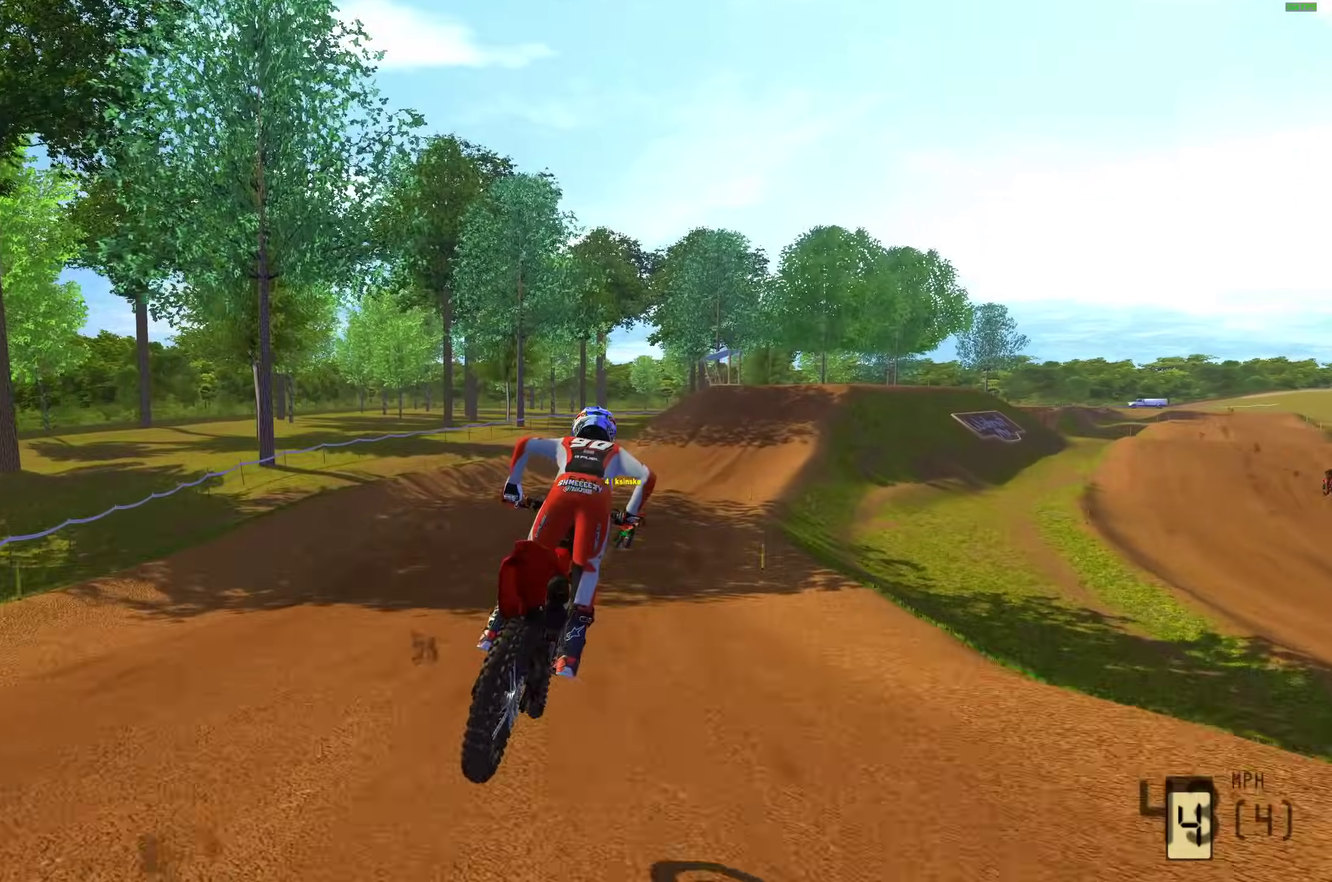
{"dt_ms": 300, "buttons": ["R2"], "left_stick": "up-right", "right_stick": "up", "button_events": []}
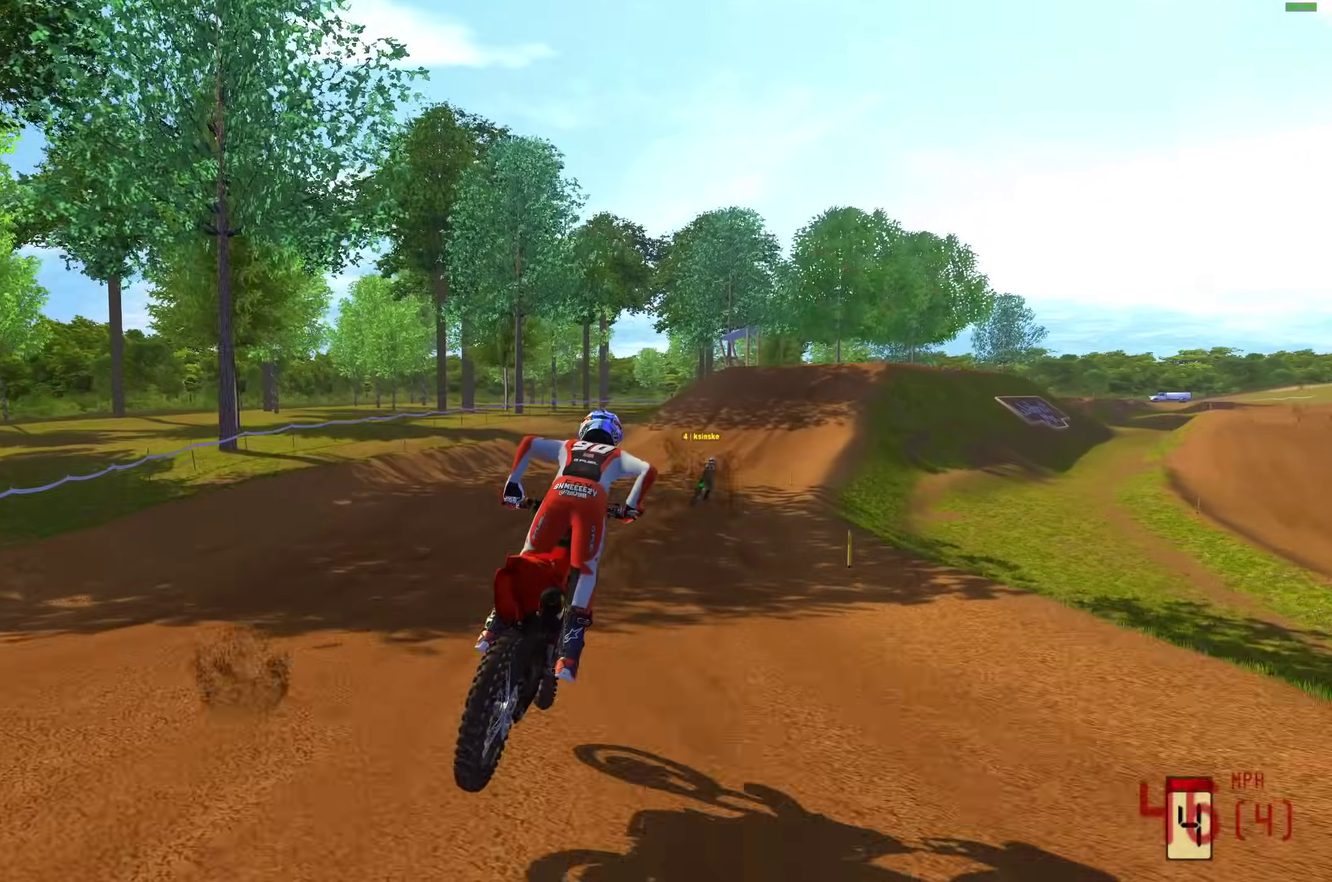
{"dt_ms": 700, "buttons": ["R2"], "left_stick": "right", "right_stick": "up", "button_events": []}
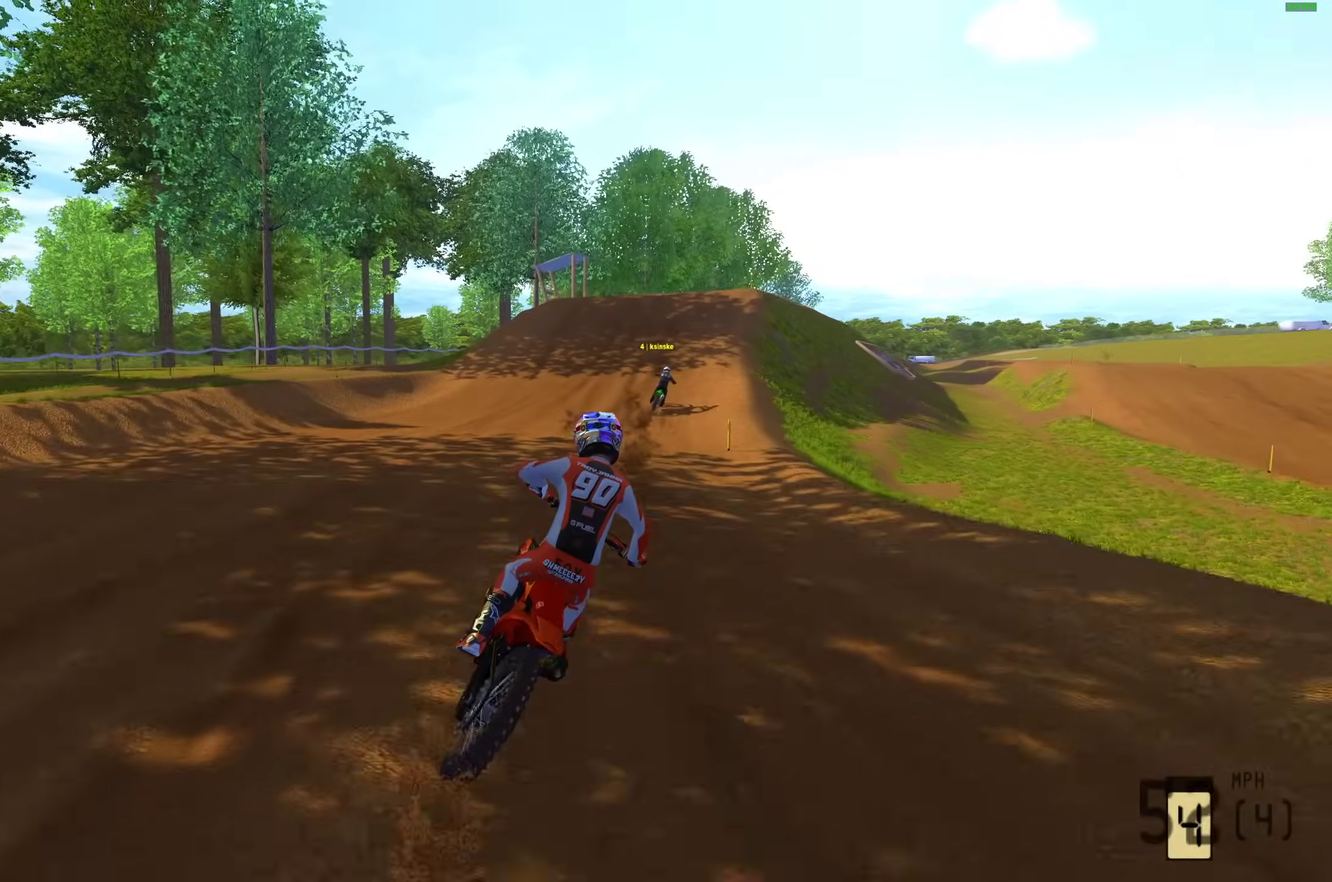
{"dt_ms": 600, "buttons": ["R2"], "left_stick": "up-right", "right_stick": "up-right", "button_events": []}
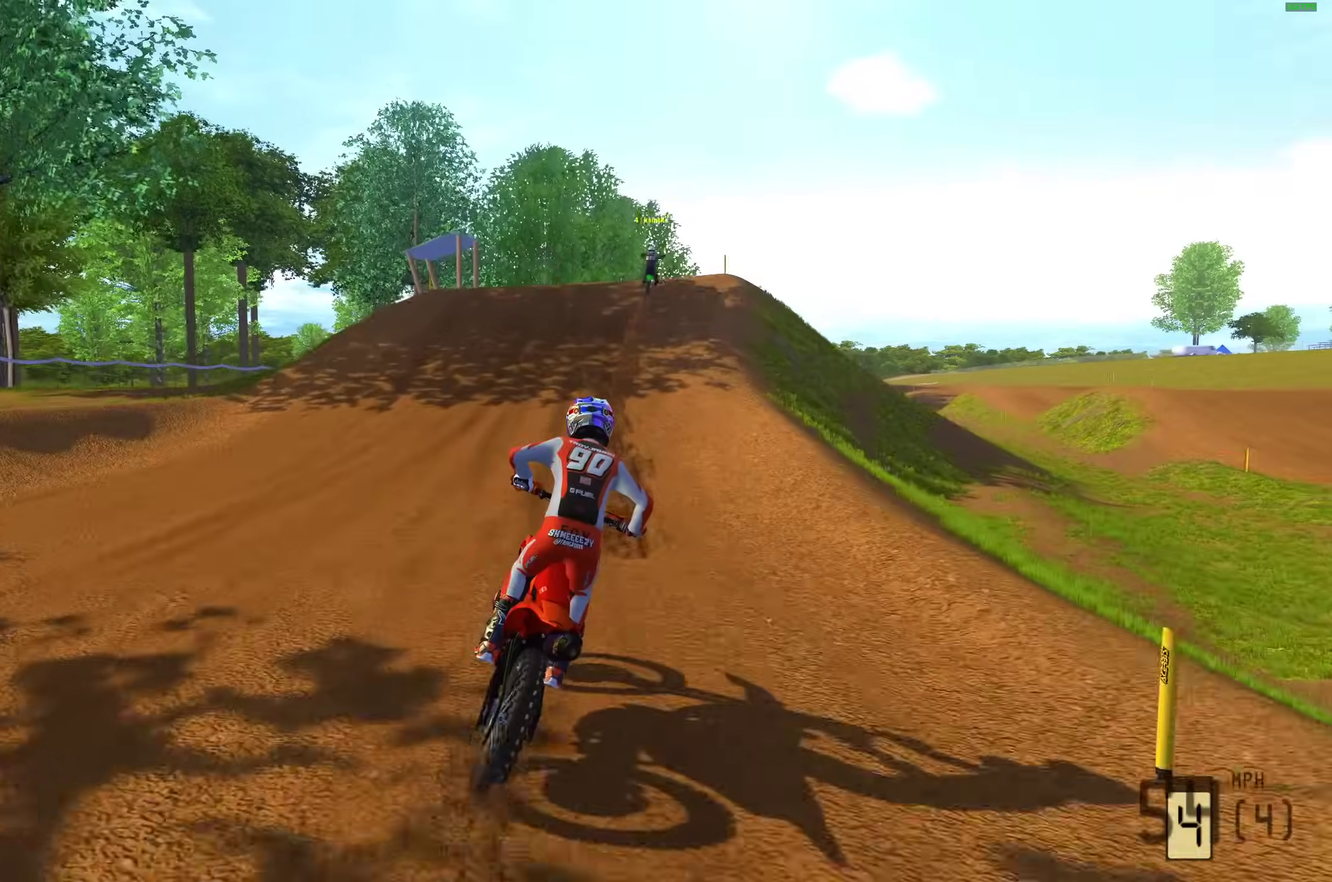
{"dt_ms": 400, "buttons": ["R2"], "left_stick": "up-right", "right_stick": "up-right", "button_events": []}
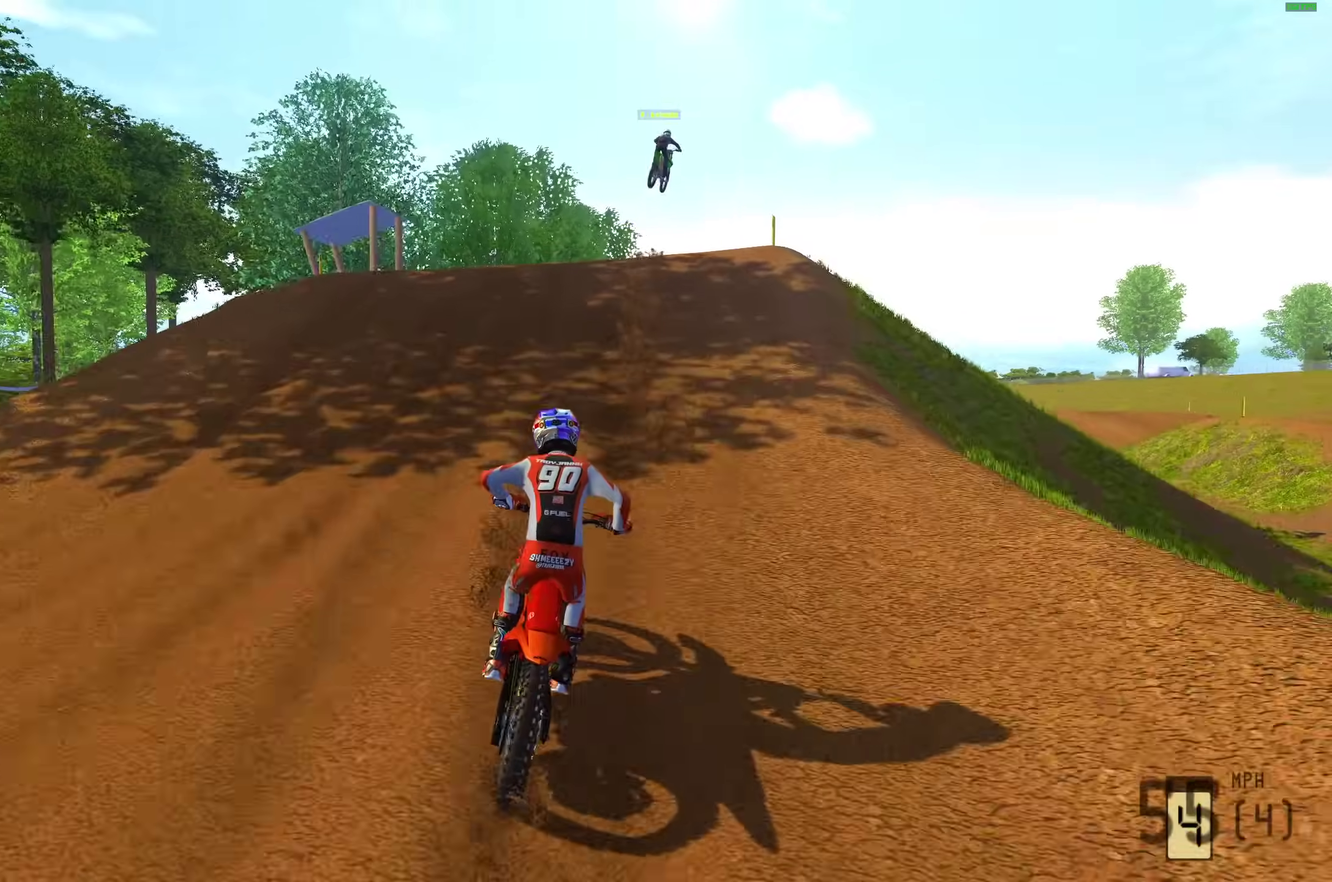
{"dt_ms": 700, "buttons": [], "left_stick": "center", "right_stick": "down-left", "button_events": [[567, "R2", "up"]]}
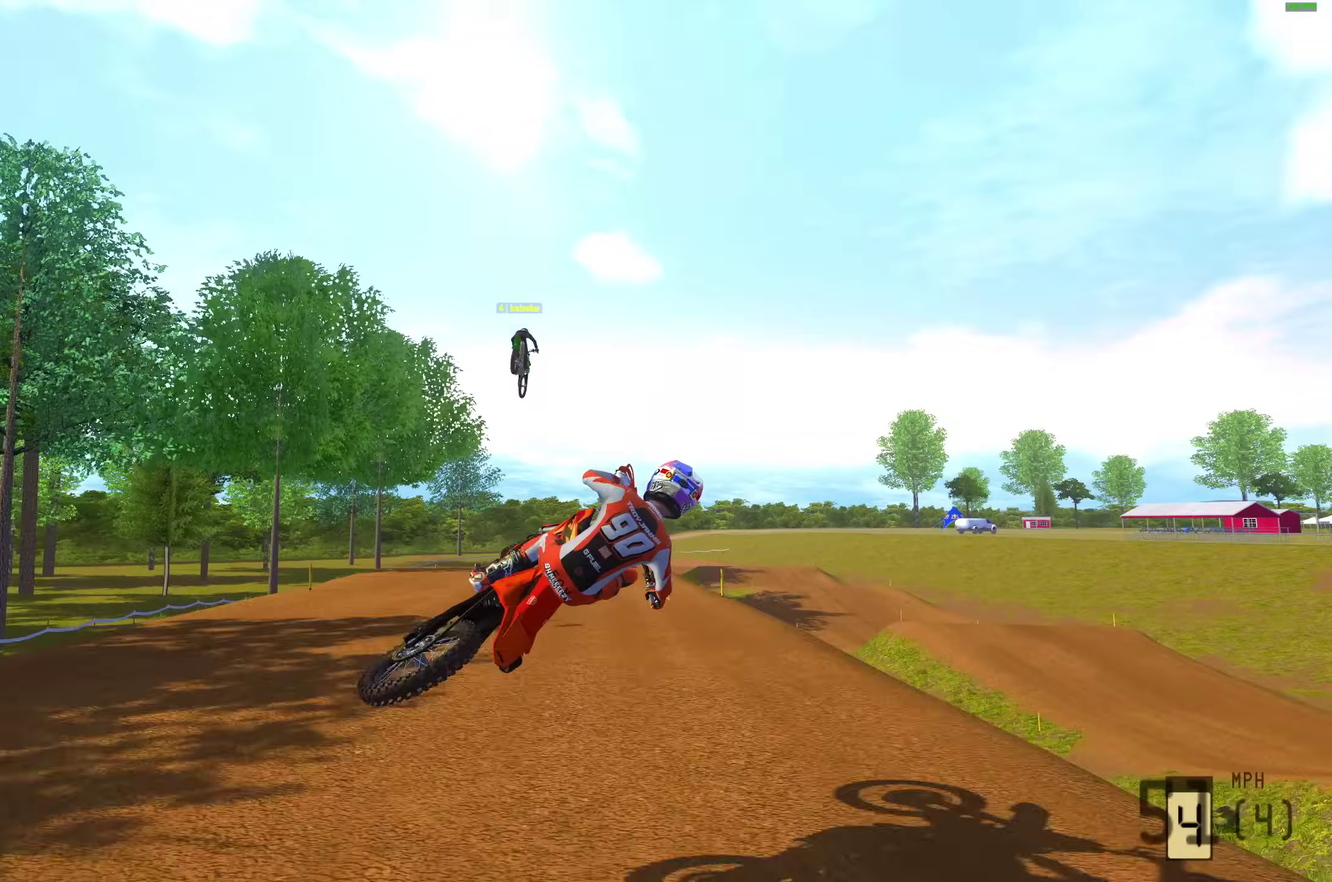
{"dt_ms": 300, "buttons": ["R2"], "left_stick": "left", "right_stick": "up-left", "button_events": [[150, "R2", "down"]]}